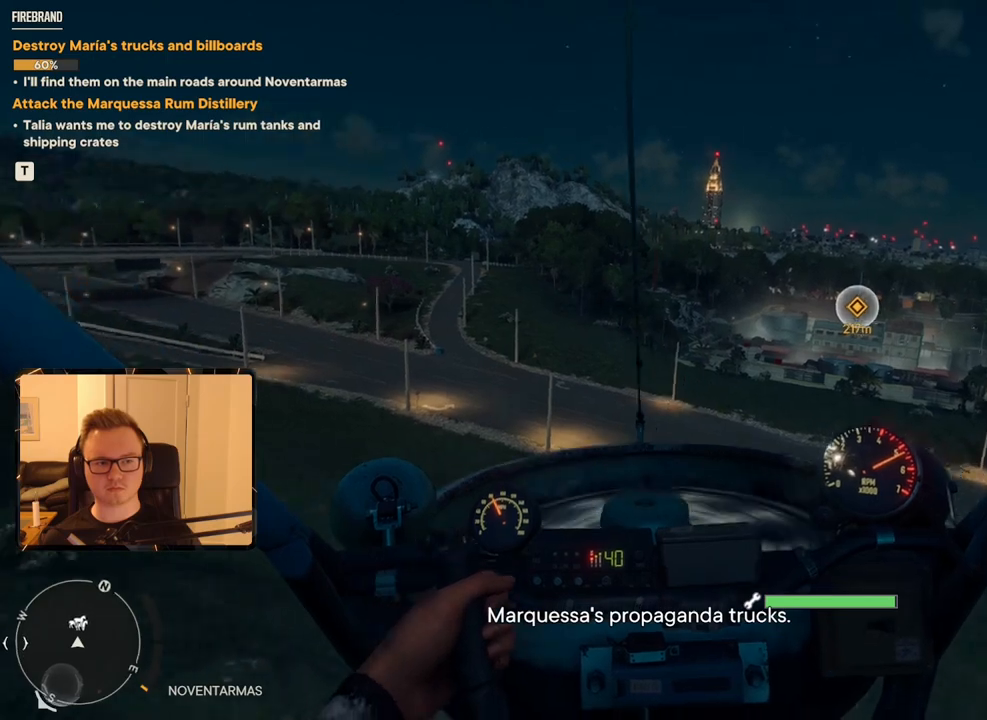
Gameplay with keyboard and mouse; each line is a JSON object with the keys and mouse buttons held at the frame after it. "events" lists presses ("down") and releases ("up") of "1", "2", "3", "4", "5", "6", "7", "8", "9", "a", "alt", "b", "c", "caps_lock", "ctrl", "d", "e", "escape", "f", "g", "h", "m", "n", "q", "r", "return", "s", "shift", "space", "t", "tab", "v", "w", "x", "y", "z", "mouse_left", "mouse_right", "mouse_mb4", "mouse_mb5", "mouse_wheel_up" and "mouse_wheel_down" between this image and that frame as [ms after this image, input, new state], when the widget could be followed in between. "mouse_left", "mouse_right", "mouse_mb4", "mouse_mb5", "mouse_wheel_up", "mouse_wheel_down" = the "left", "right", "mb4", "mb5", "wheel_up", "wheel_down" buttons of the "mouse" list. No other keys are recorded. Mouse movement is not recorded.
{"keys": ["w"], "mouse": [], "events": []}
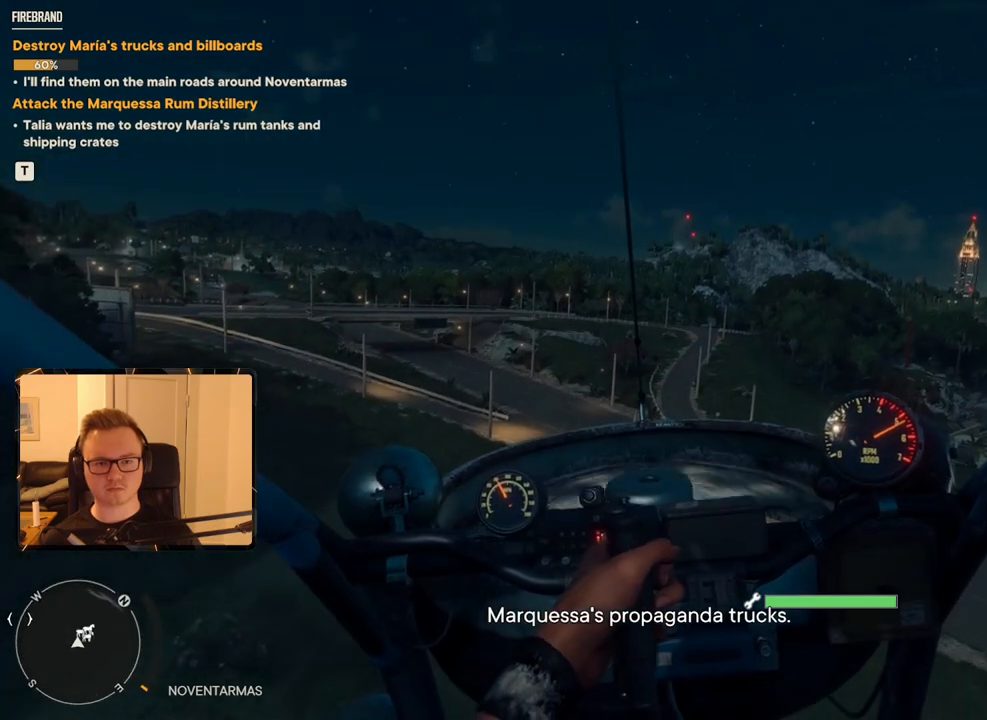
{"keys": ["w"], "mouse": [], "events": []}
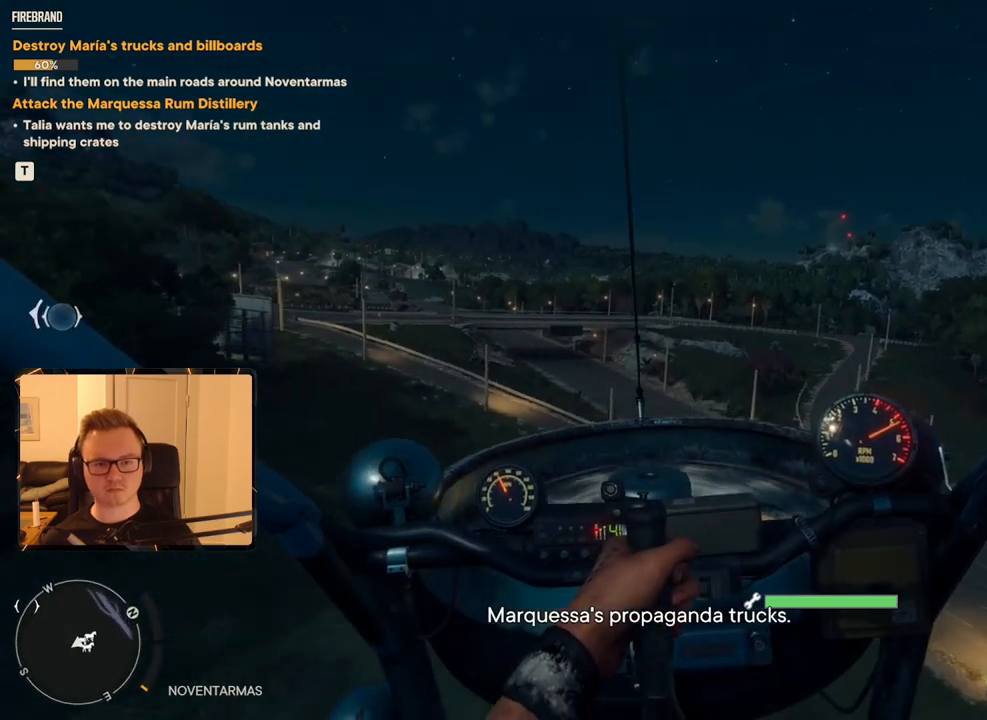
{"keys": ["space", "w"], "mouse": [], "events": [[16, "space", "down"], [200, "space", "up"], [383, "space", "down"]]}
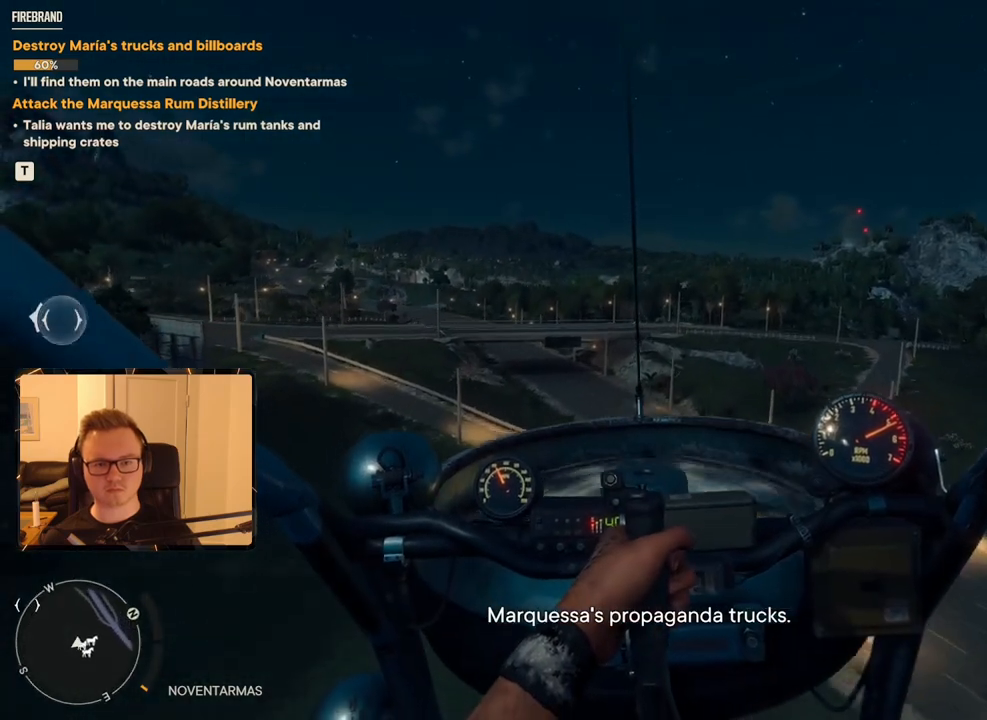
{"keys": [], "mouse": [], "events": [[66, "space", "up"], [116, "w", "up"]]}
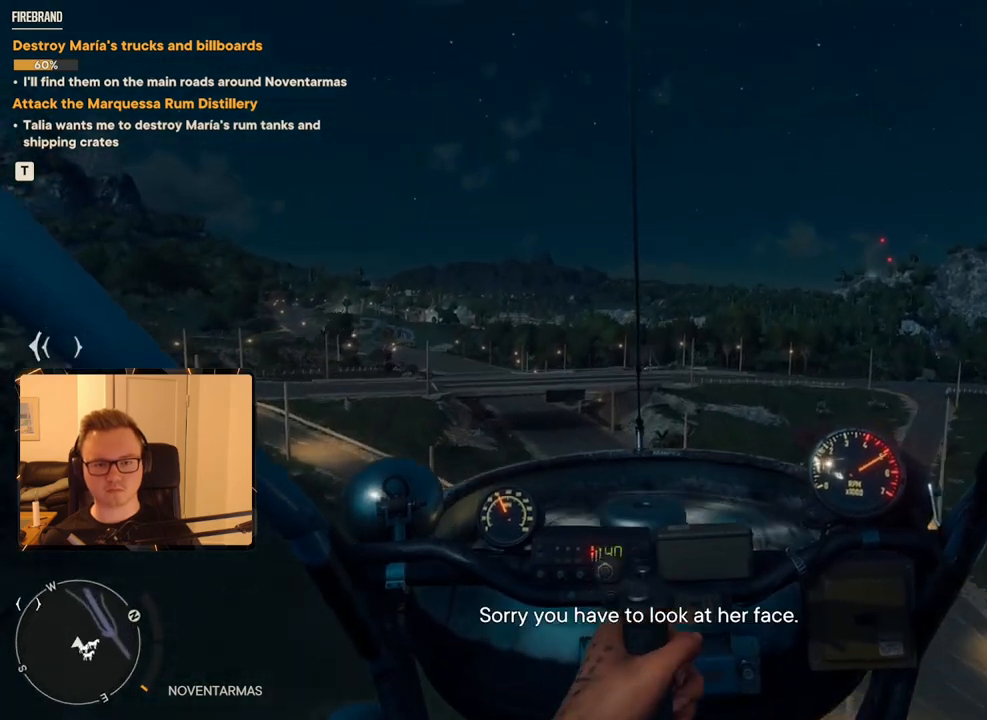
{"keys": ["shift"], "mouse": [], "events": [[366, "shift", "down"]]}
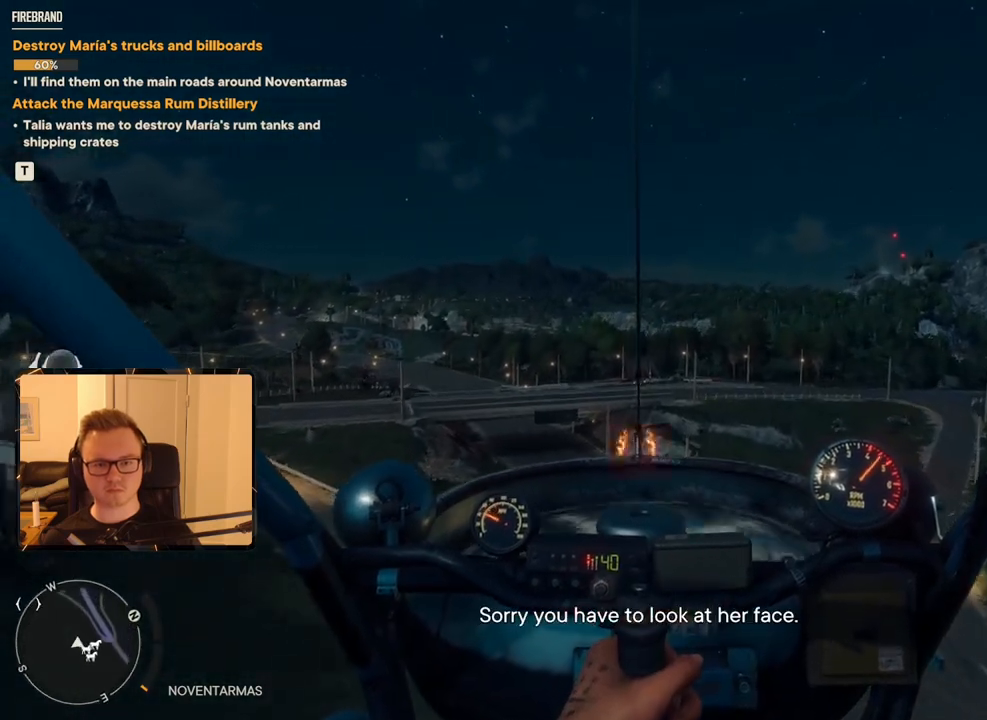
{"keys": ["shift"], "mouse": [], "events": []}
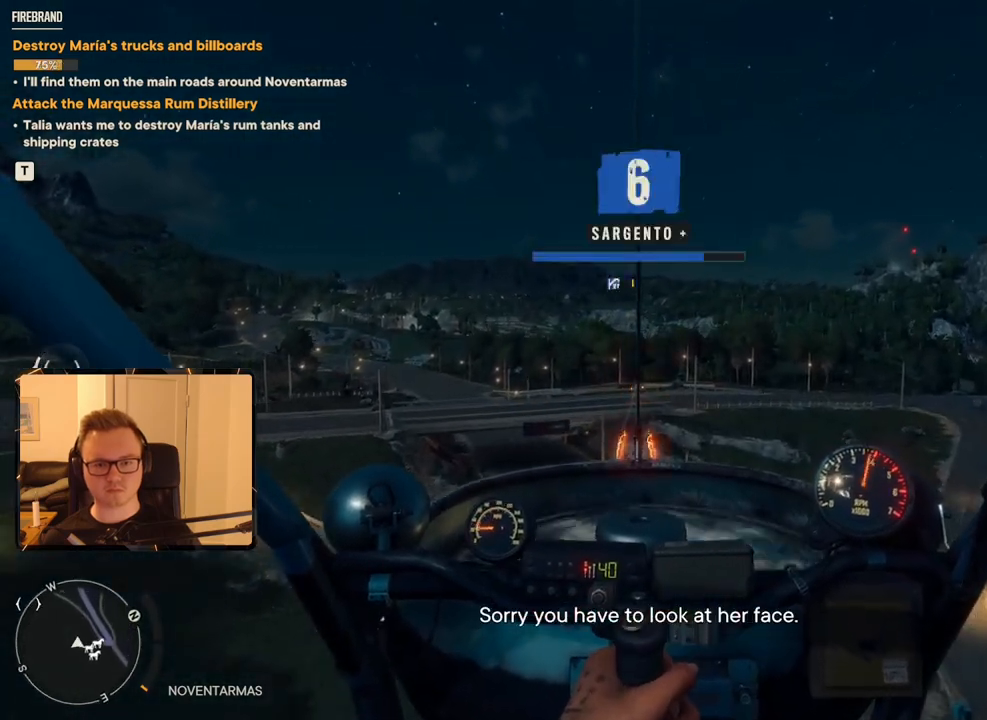
{"keys": ["d", "w"], "mouse": [], "events": [[50, "shift", "up"], [100, "d", "down"], [200, "w", "down"]]}
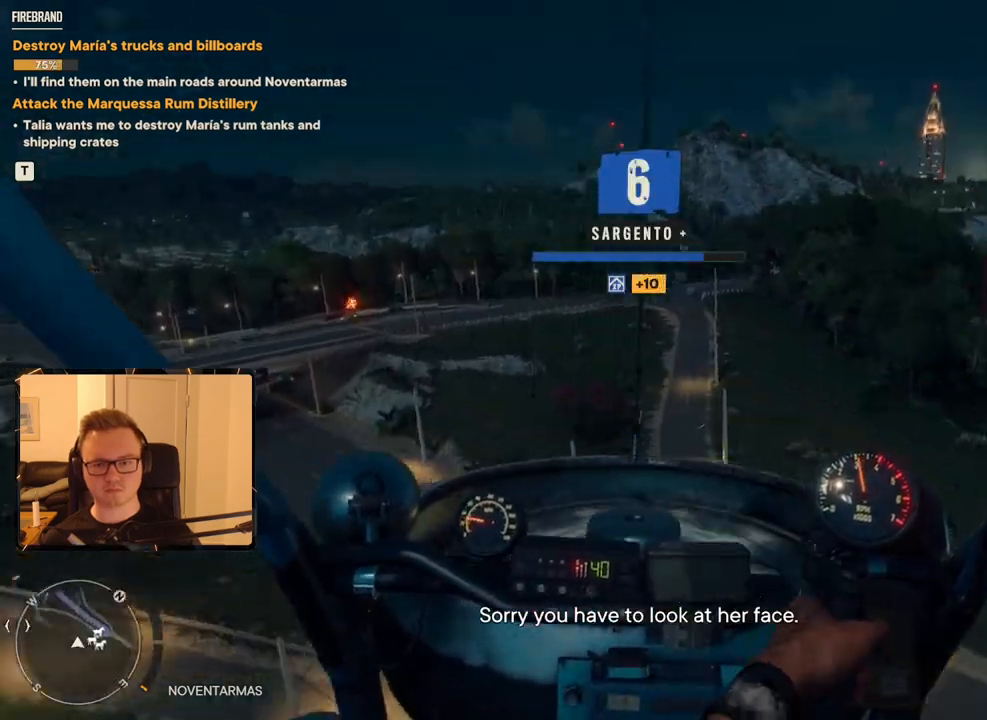
{"keys": ["d", "w"], "mouse": [], "events": []}
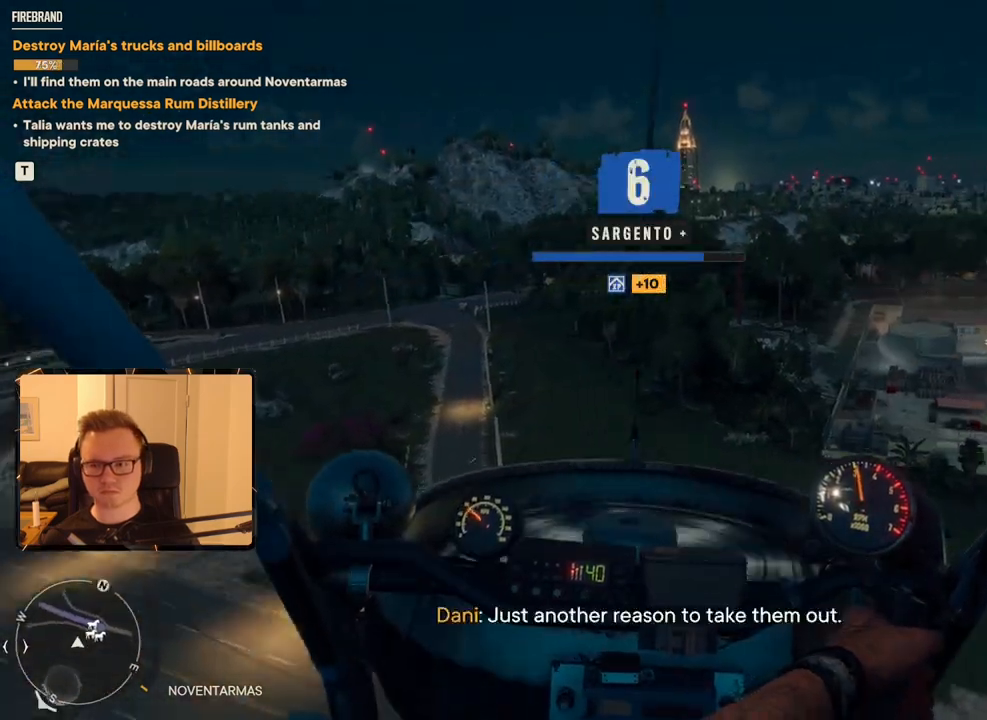
{"keys": ["w"], "mouse": [], "events": [[166, "d", "up"], [266, "c", "down"], [450, "c", "up"]]}
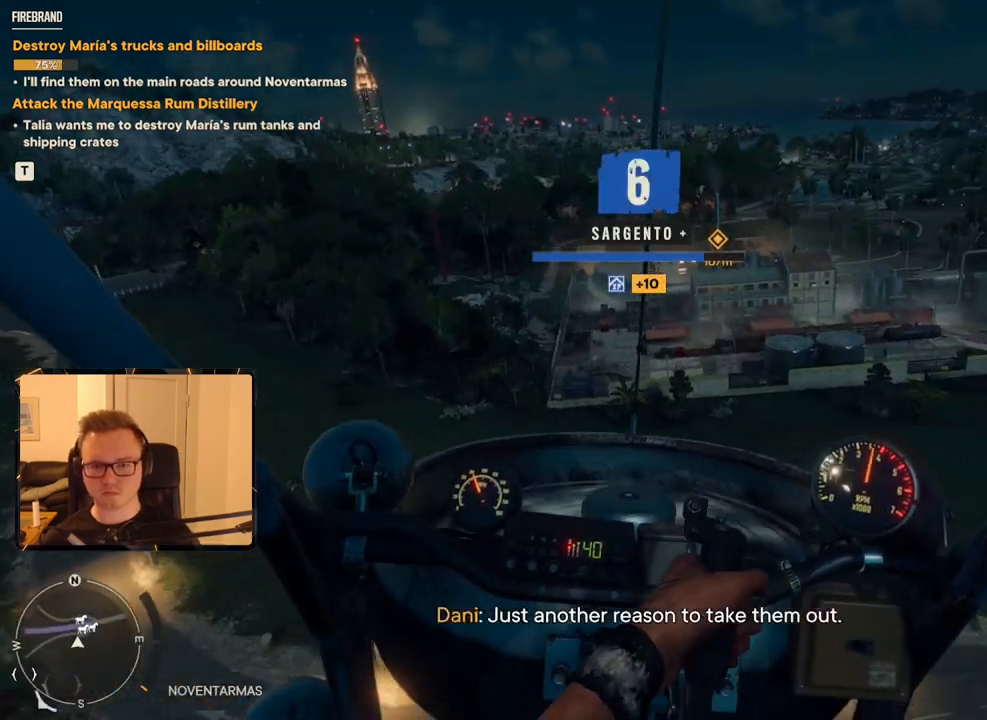
{"keys": ["w"], "mouse": [], "events": [[316, "c", "down"], [500, "c", "up"]]}
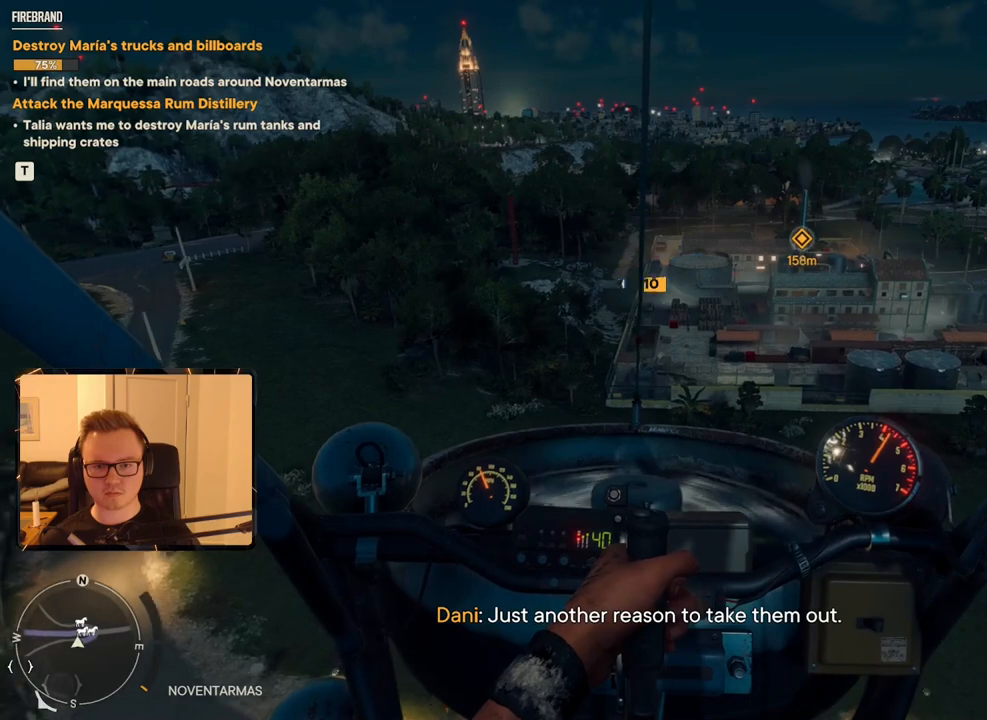
{"keys": [], "mouse": [], "events": [[333, "w", "up"]]}
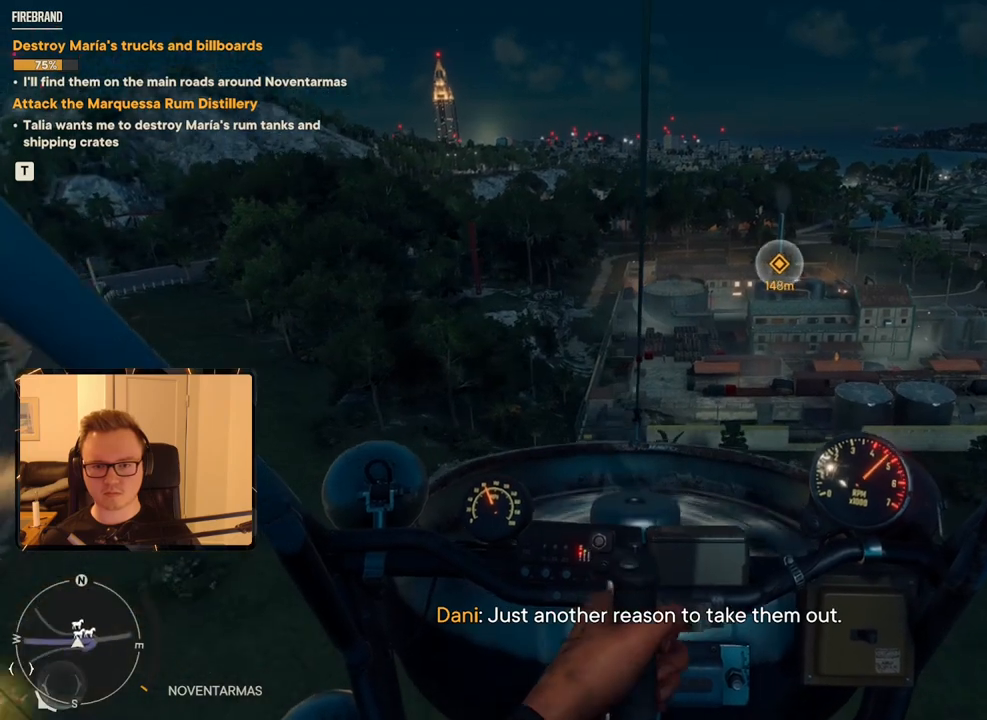
{"keys": ["shift"], "mouse": [], "events": [[150, "c", "down"], [300, "c", "up"], [483, "shift", "down"]]}
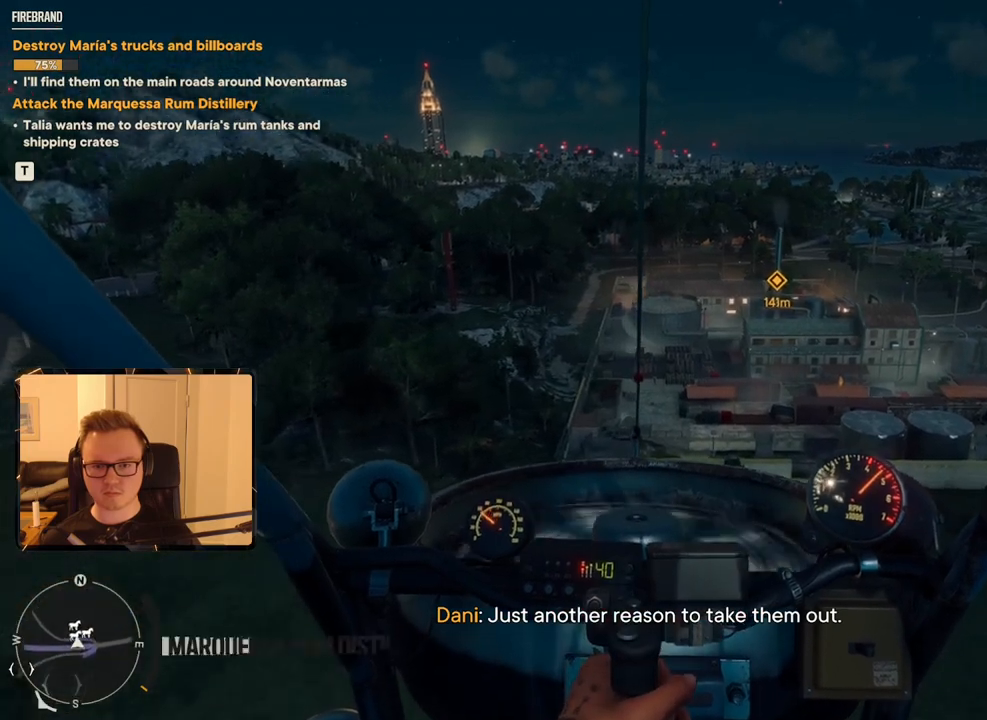
{"keys": [], "mouse": [], "events": [[216, "shift", "up"]]}
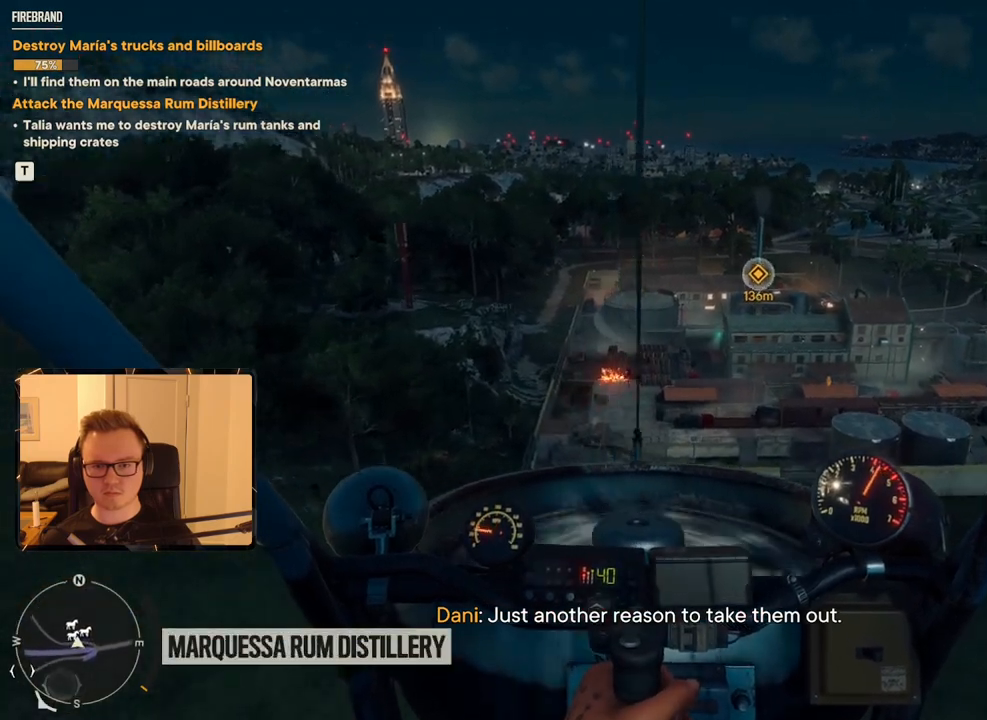
{"keys": ["w"], "mouse": [], "events": [[366, "w", "down"]]}
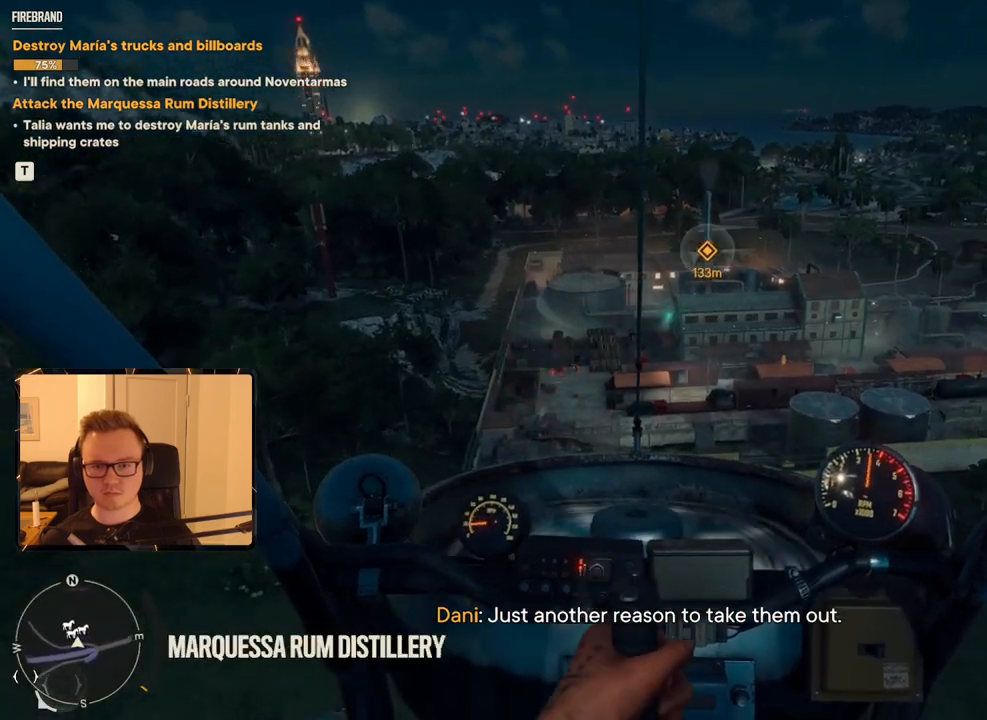
{"keys": ["shift"], "mouse": [], "events": [[416, "w", "up"], [466, "shift", "down"]]}
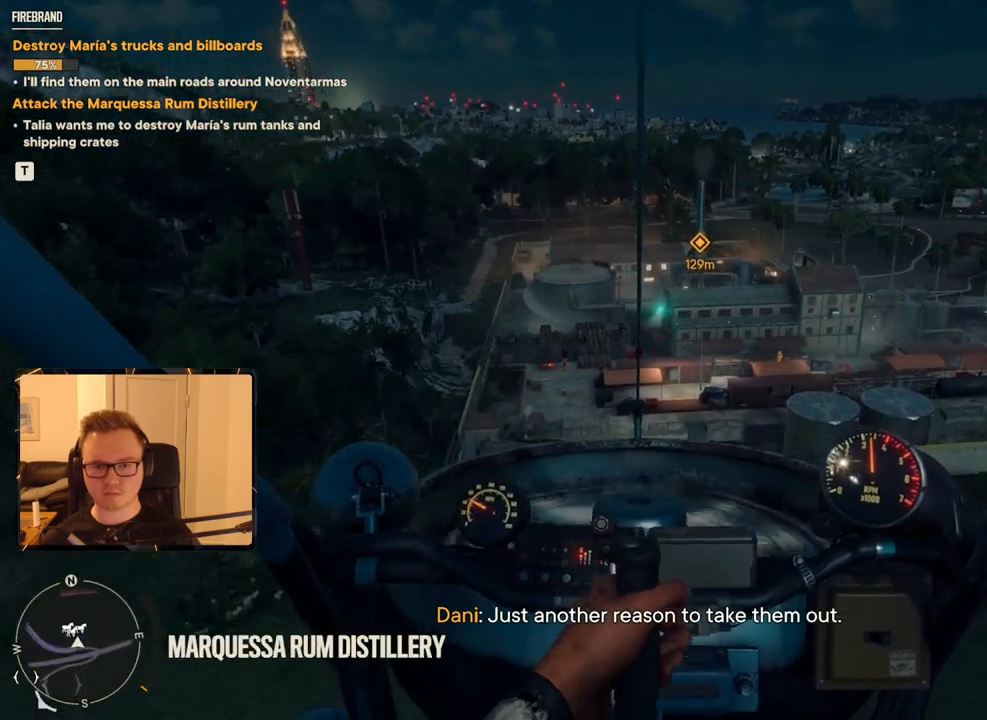
{"keys": ["c"], "mouse": [], "events": [[300, "shift", "up"], [400, "c", "down"]]}
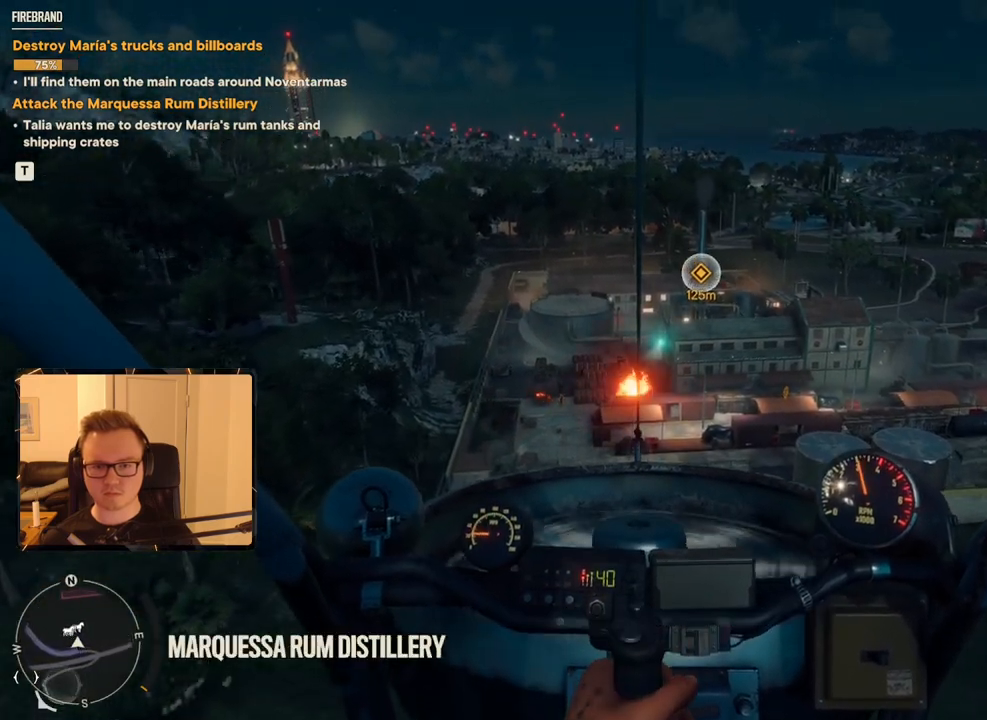
{"keys": [], "mouse": [], "events": [[500, "c", "up"]]}
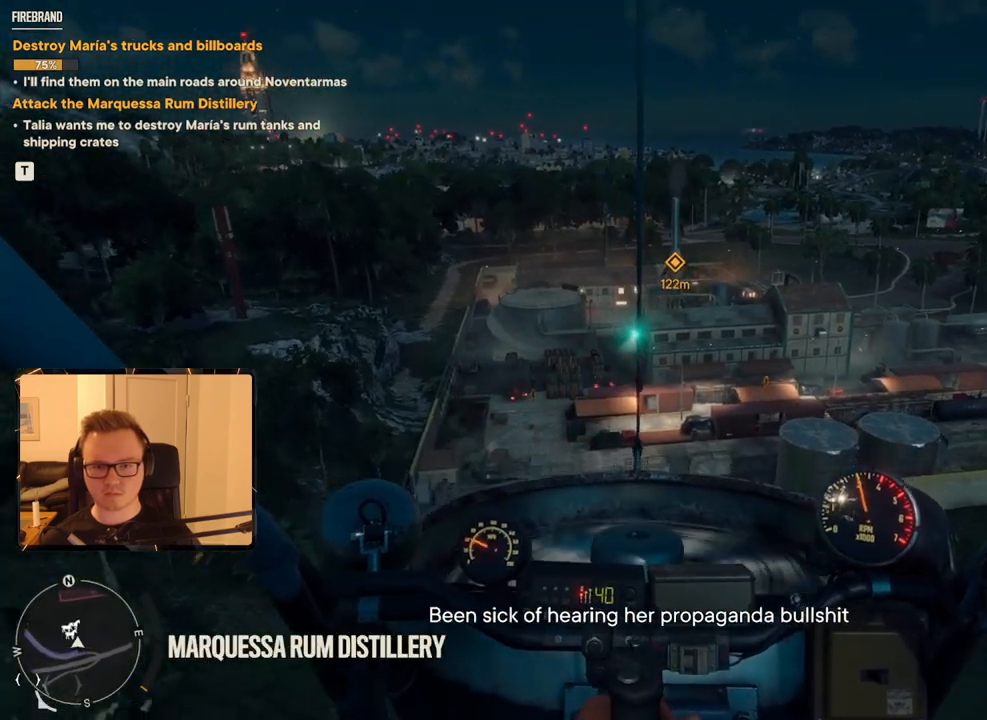
{"keys": [], "mouse": [], "events": []}
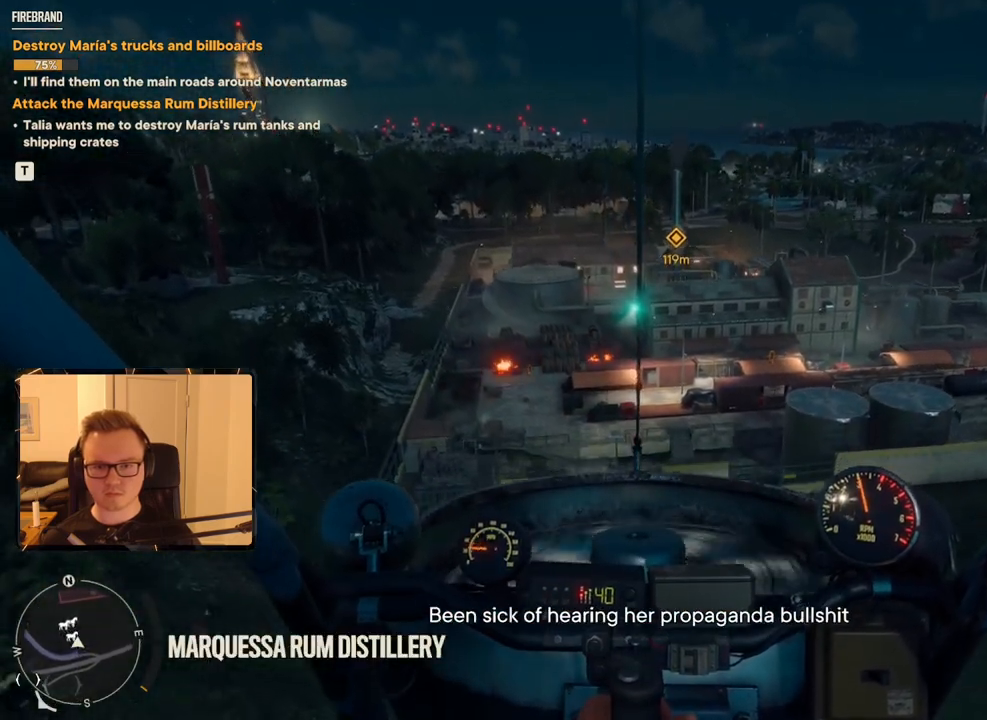
{"keys": ["shift"], "mouse": [], "events": [[300, "shift", "down"]]}
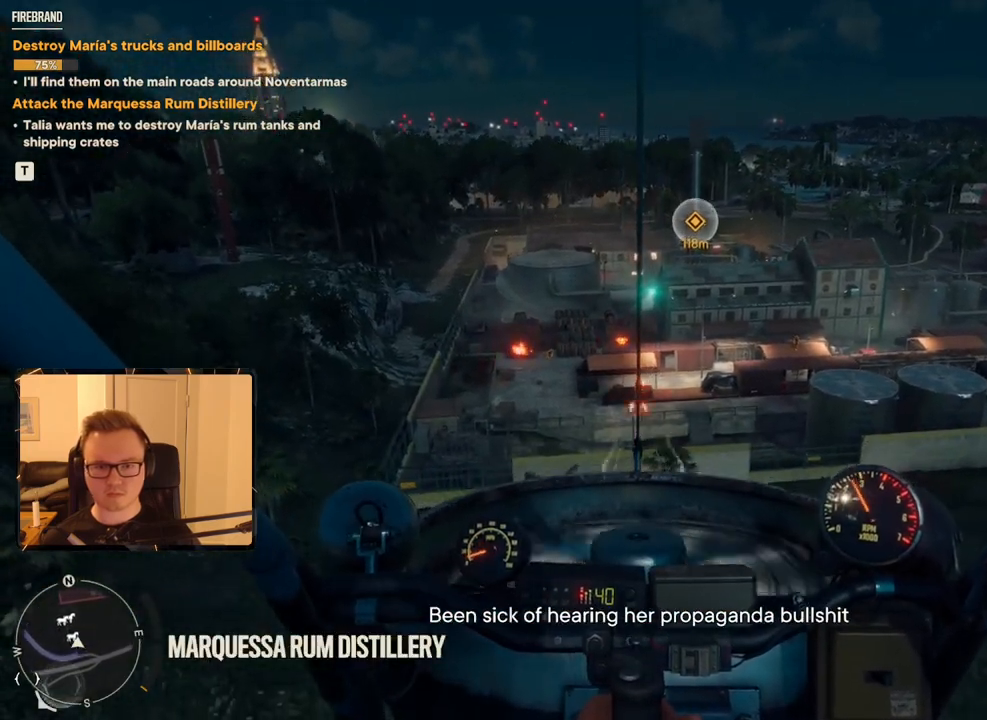
{"keys": ["a", "w"], "mouse": [], "events": [[116, "shift", "up"], [400, "a", "down"], [400, "w", "down"]]}
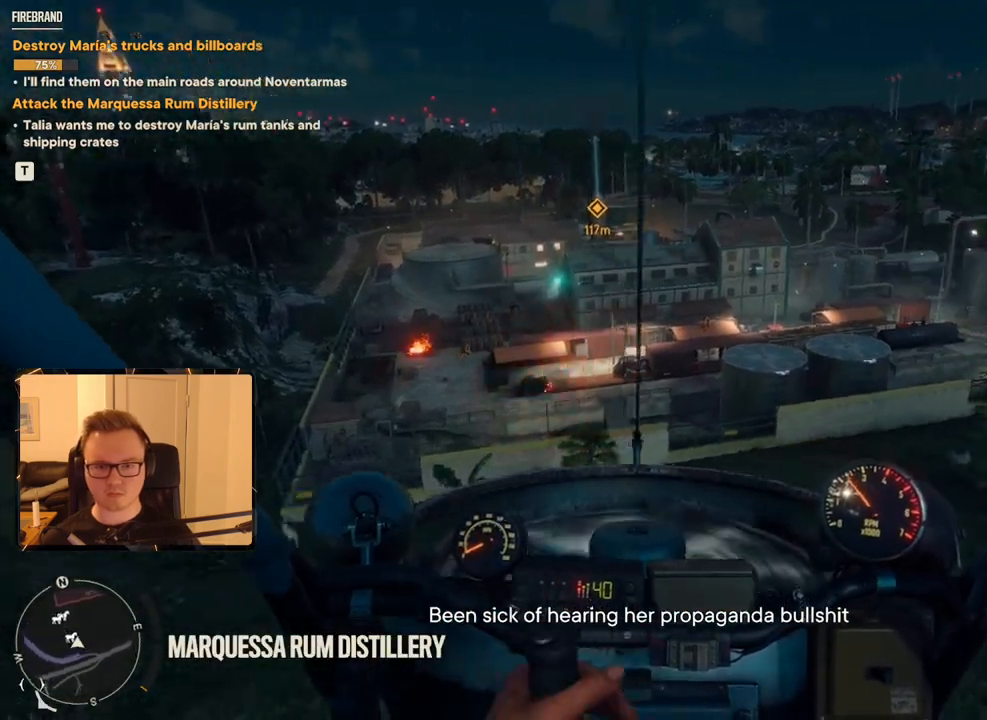
{"keys": [], "mouse": [], "events": [[83, "a", "up"], [316, "w", "up"]]}
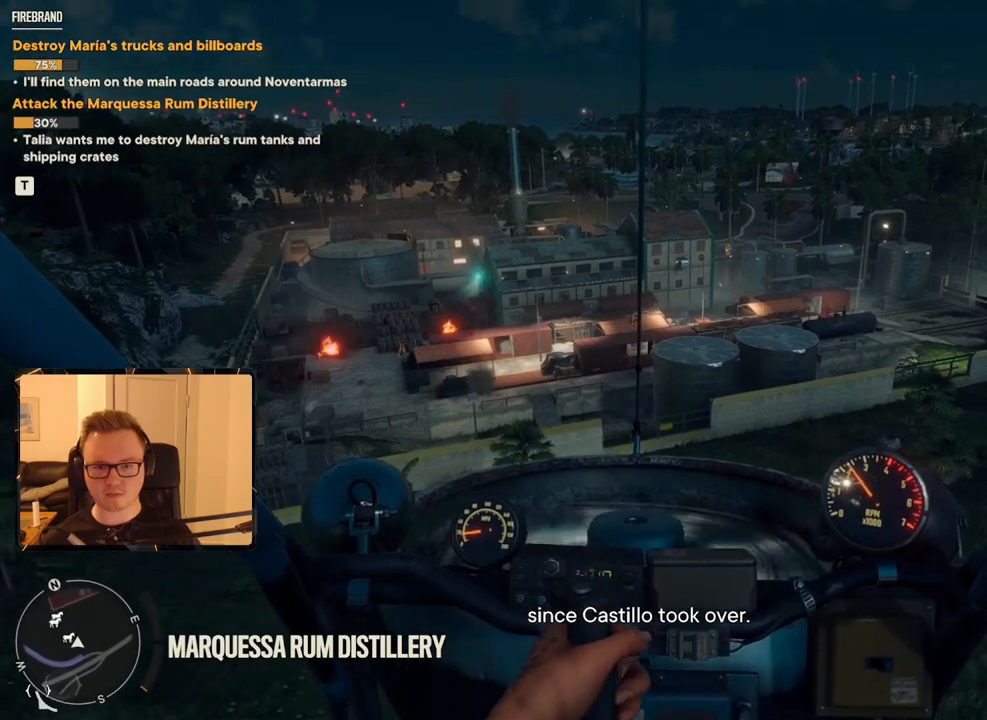
{"keys": [], "mouse": [], "events": [[50, "w", "down"], [383, "w", "up"]]}
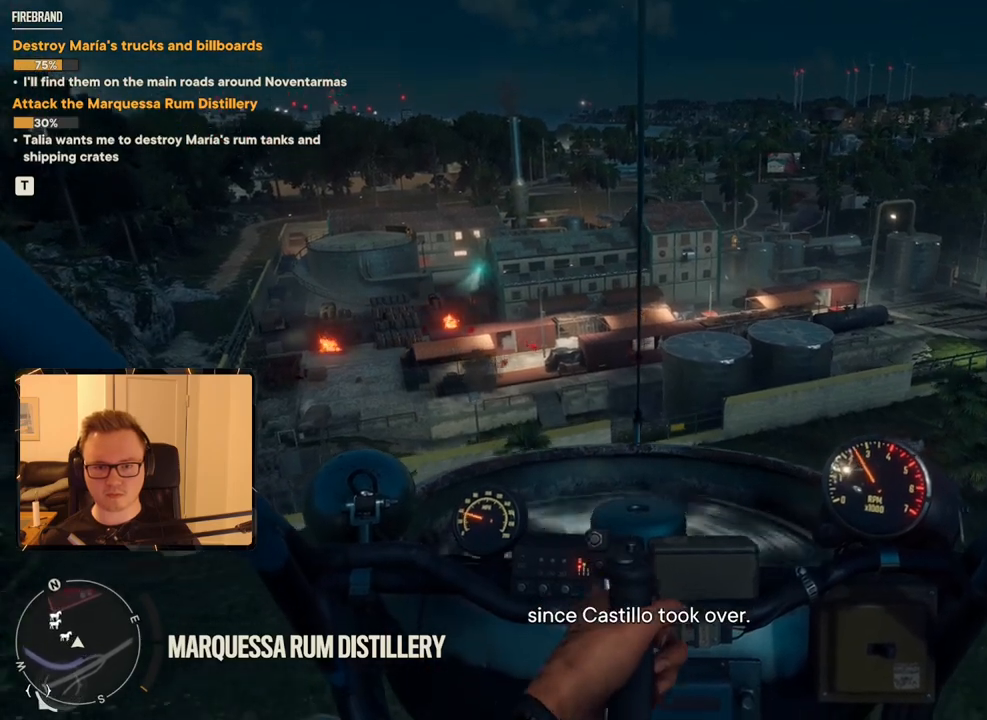
{"keys": ["shift"], "mouse": [], "events": [[150, "w", "down"], [250, "shift", "down"], [300, "w", "up"]]}
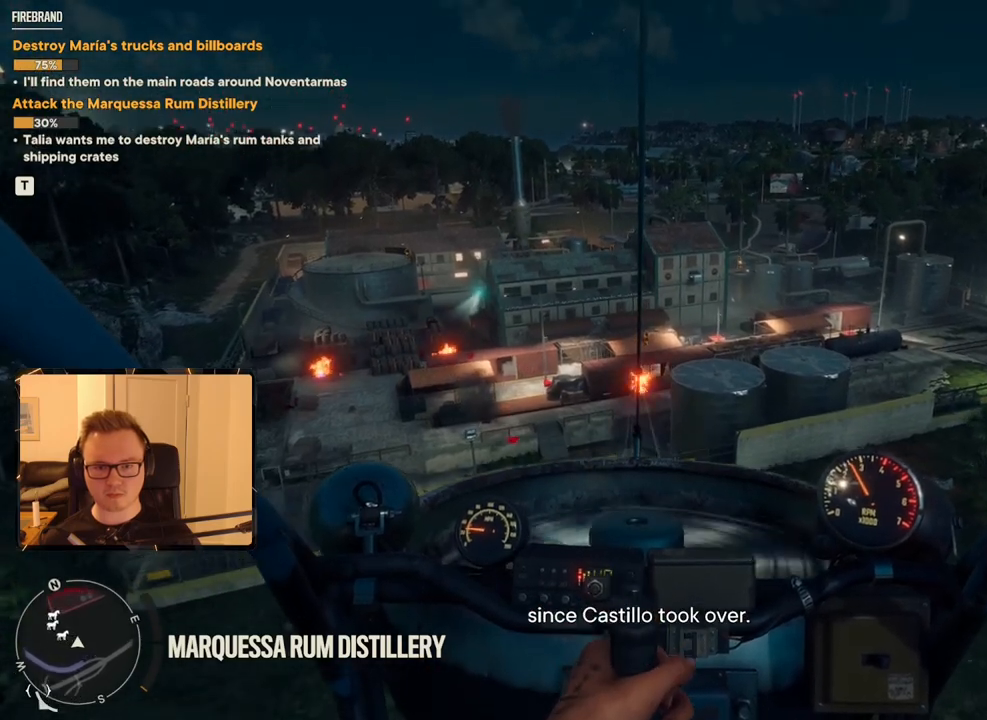
{"keys": ["d"], "mouse": [], "events": [[33, "shift", "up"], [116, "d", "down"], [350, "d", "up"], [400, "d", "down"]]}
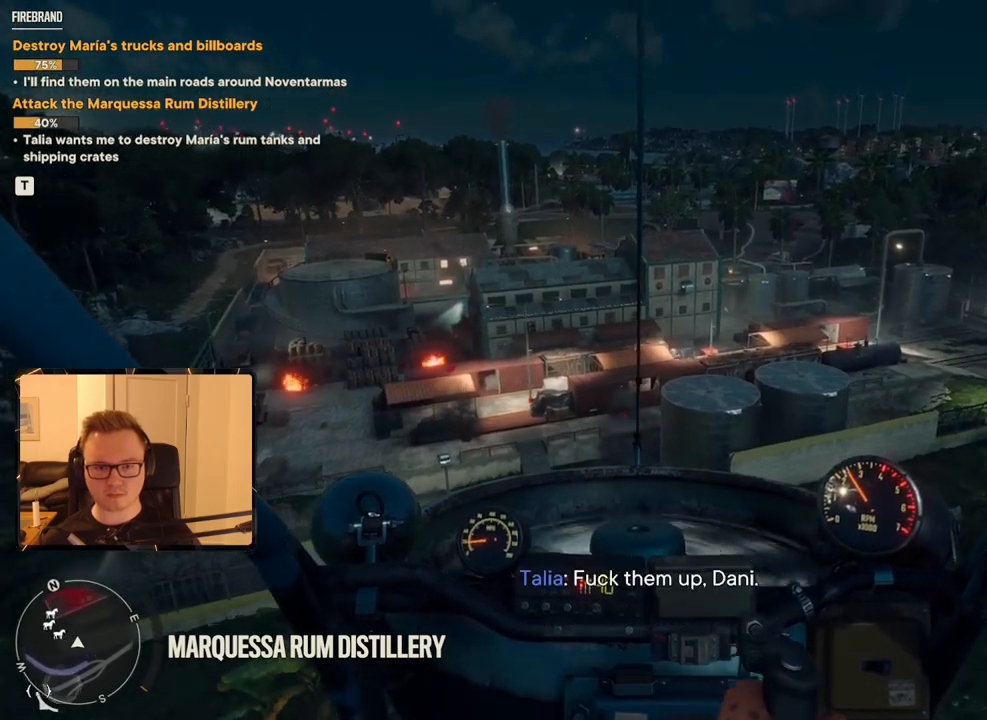
{"keys": ["w"], "mouse": [], "events": [[50, "w", "down"], [316, "d", "up"]]}
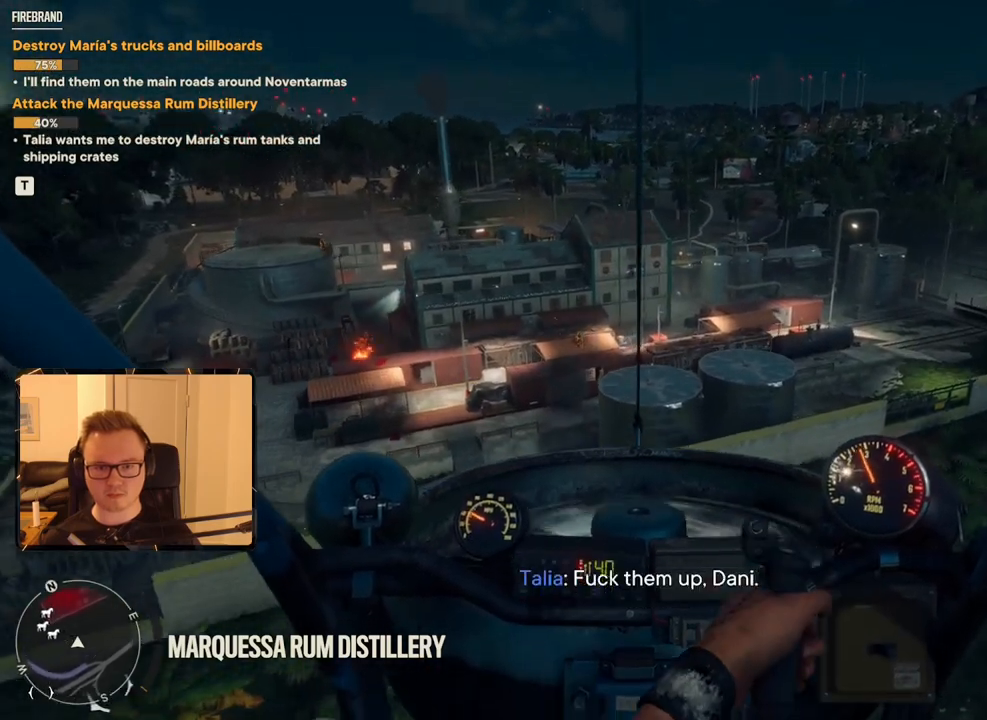
{"keys": [], "mouse": [], "events": [[283, "w", "up"]]}
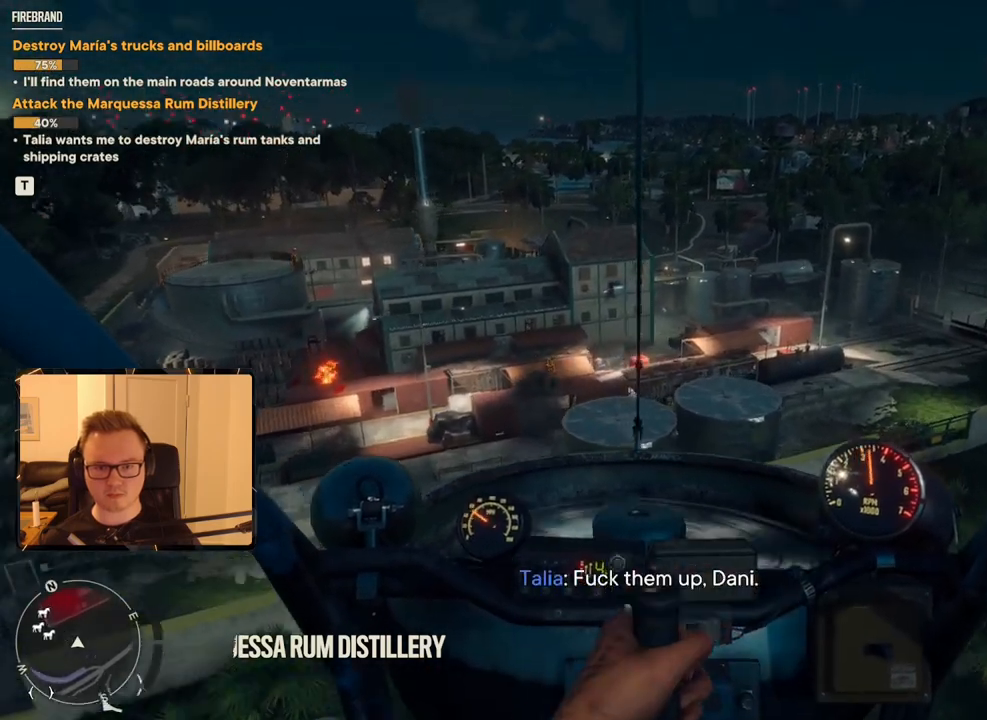
{"keys": [], "mouse": [], "events": [[66, "shift", "down"], [400, "shift", "up"]]}
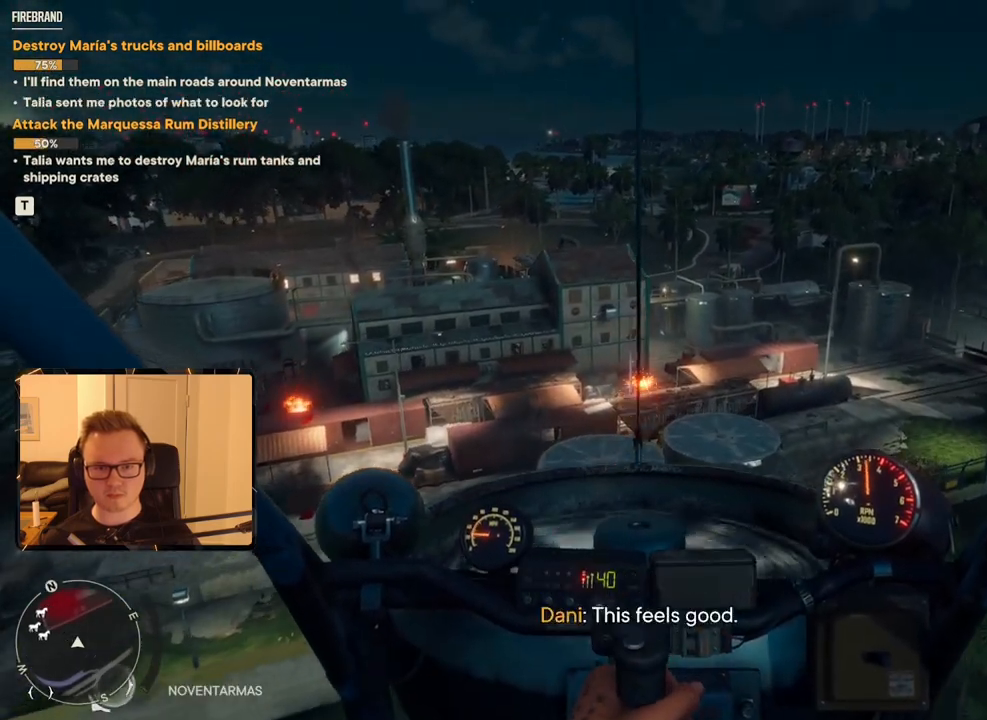
{"keys": [], "mouse": [], "events": [[33, "d", "down"], [500, "d", "up"]]}